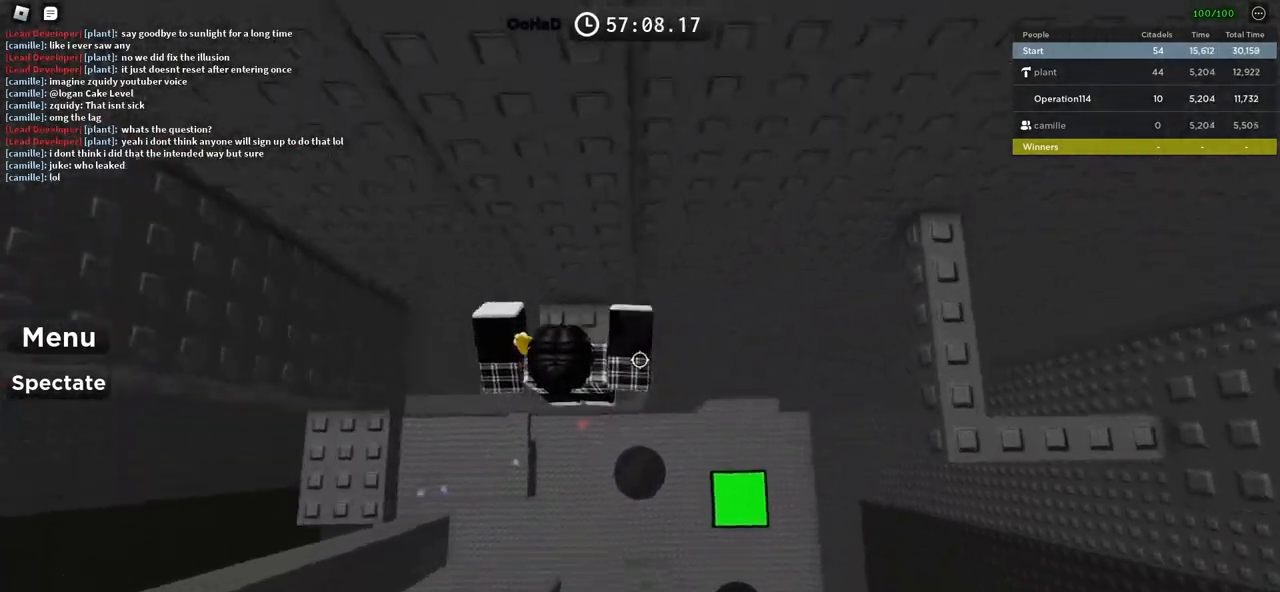
Gameplay with keyboard; each line is a JSON object with the keys held at the frame after it. "events" lists presses ("down") and releases ("up") of "a", "ctrl", "d", "e", "f", "q", "r", "s", "shift", "space", "tab" and "w" between this image and that frame as [ms after this image, input, new state], when the widget could be followed in between. No other keys are recorded. Mouse input is not recorded.
{"keys": ["d", "space"], "events": [[183, "space", "down"]]}
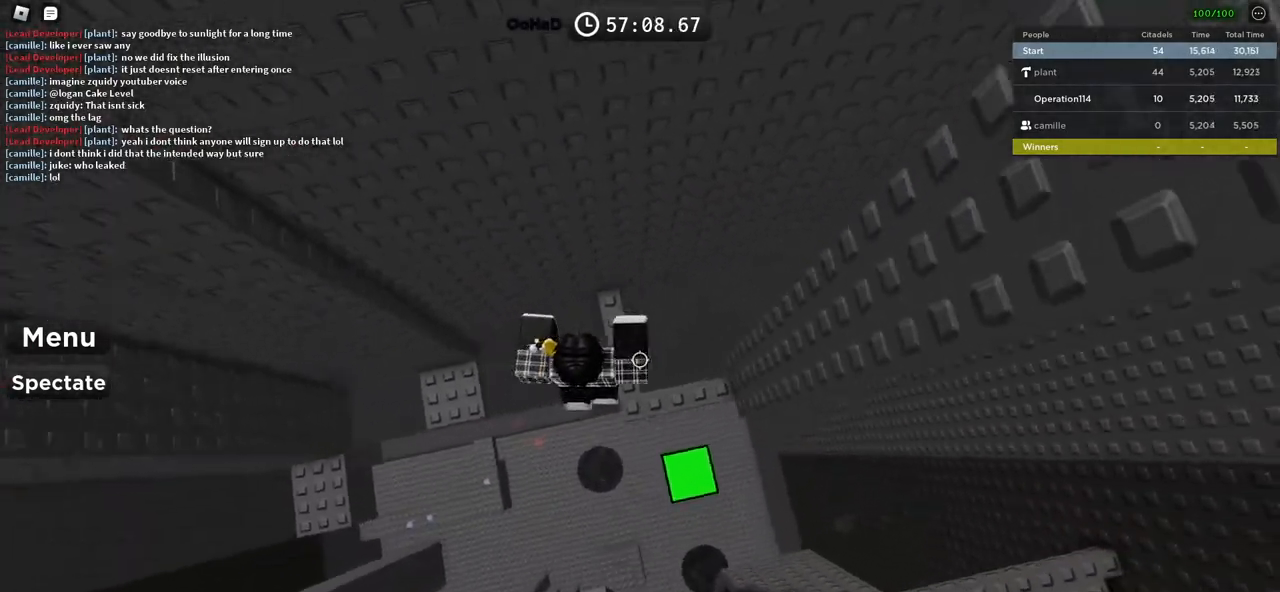
{"keys": ["d"], "events": [[100, "space", "up"], [233, "d", "up"], [450, "d", "down"]]}
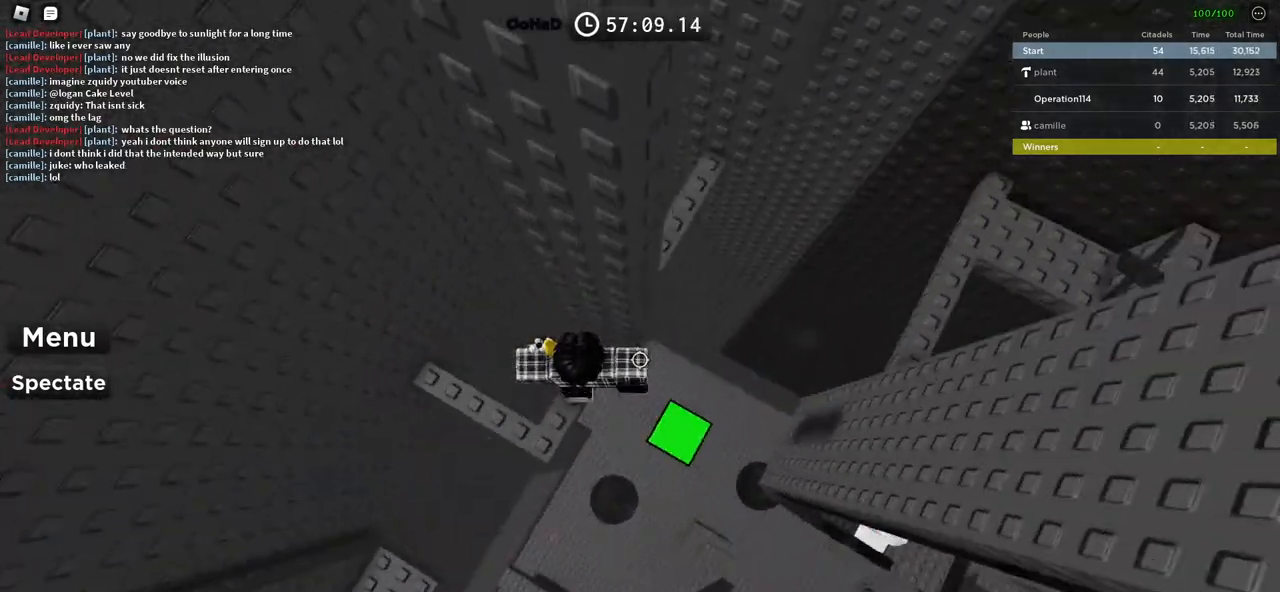
{"keys": ["w"], "events": [[66, "space", "down"], [216, "space", "up"], [233, "w", "down"], [350, "d", "up"]]}
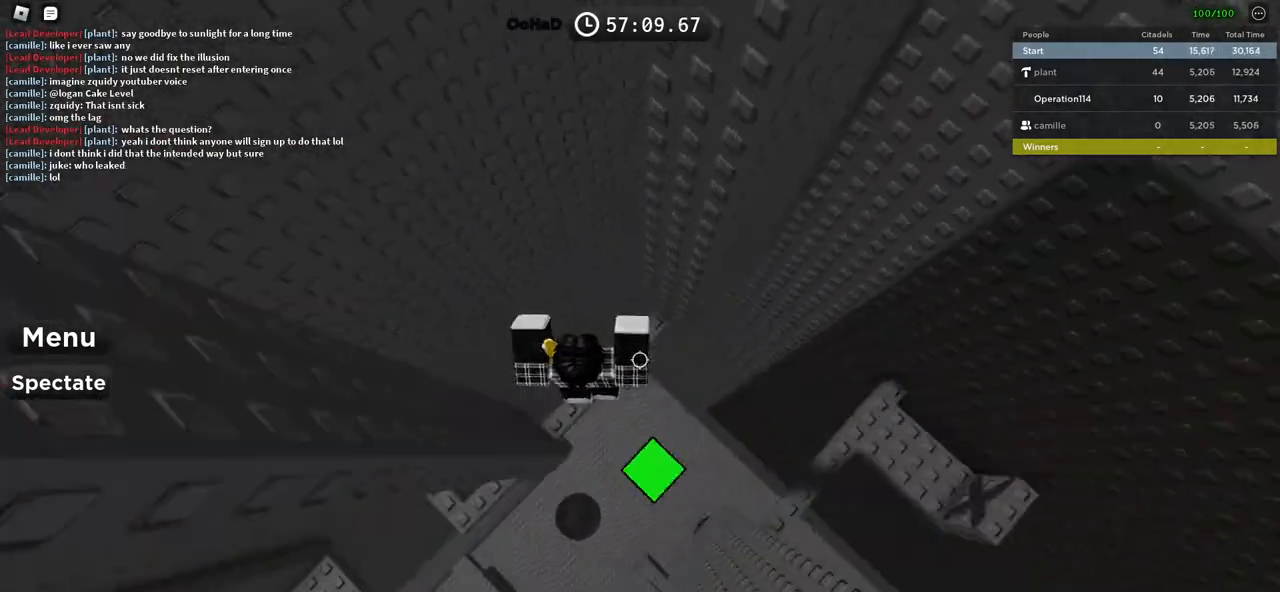
{"keys": ["d", "space"], "events": [[166, "w", "up"], [283, "d", "down"], [416, "space", "down"]]}
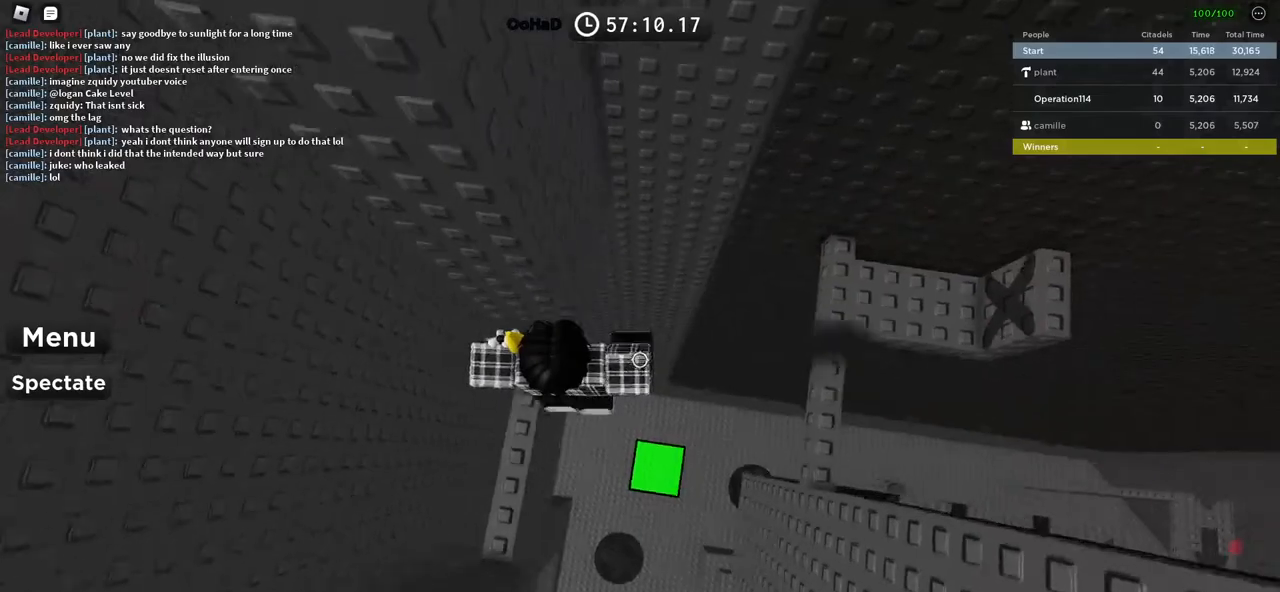
{"keys": ["space"], "events": [[500, "d", "up"]]}
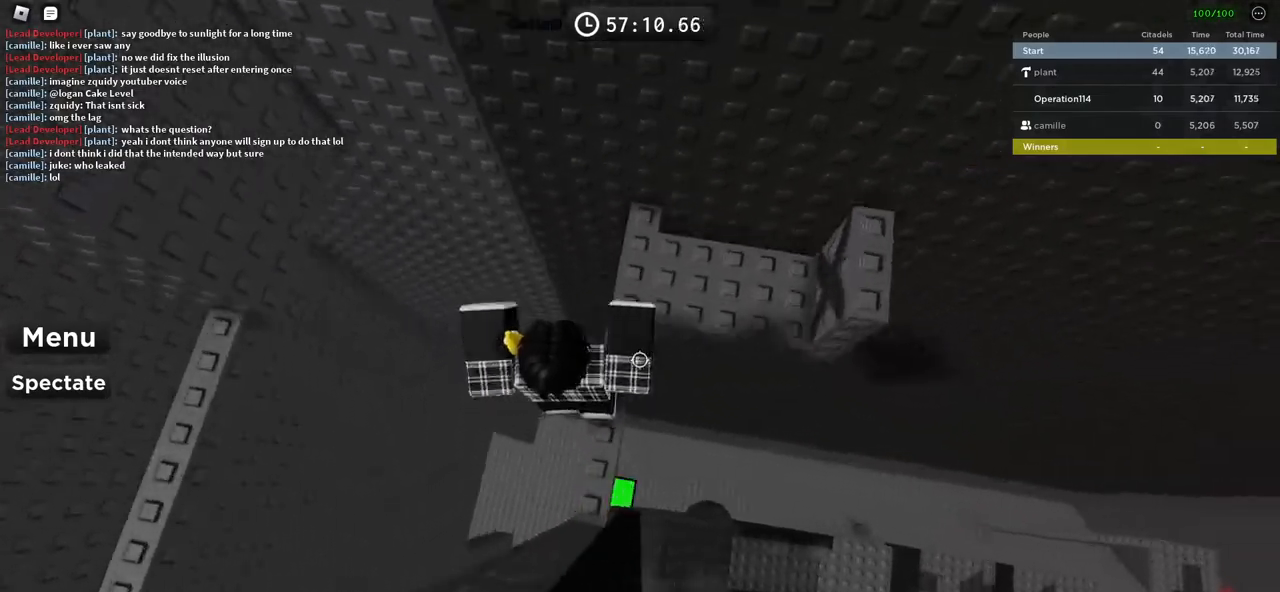
{"keys": ["a", "shift", "w"], "events": [[50, "space", "up"], [166, "a", "down"], [183, "w", "down"], [450, "shift", "down"]]}
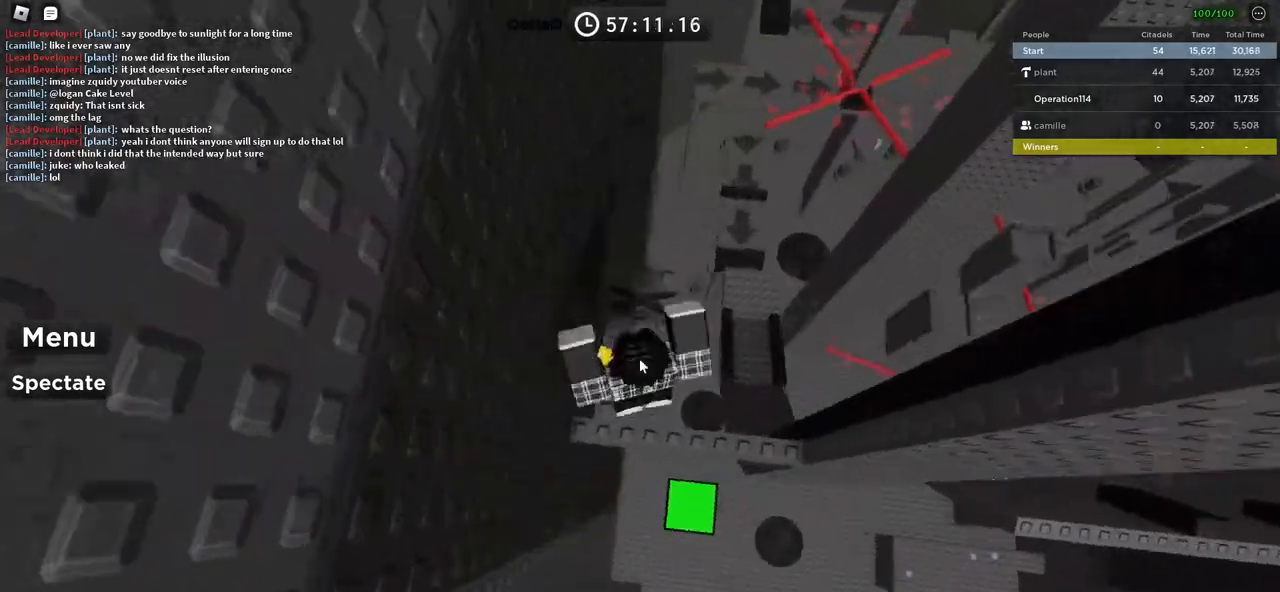
{"keys": ["w"], "events": [[33, "a", "up"], [50, "shift", "up"], [433, "d", "down"], [483, "d", "up"]]}
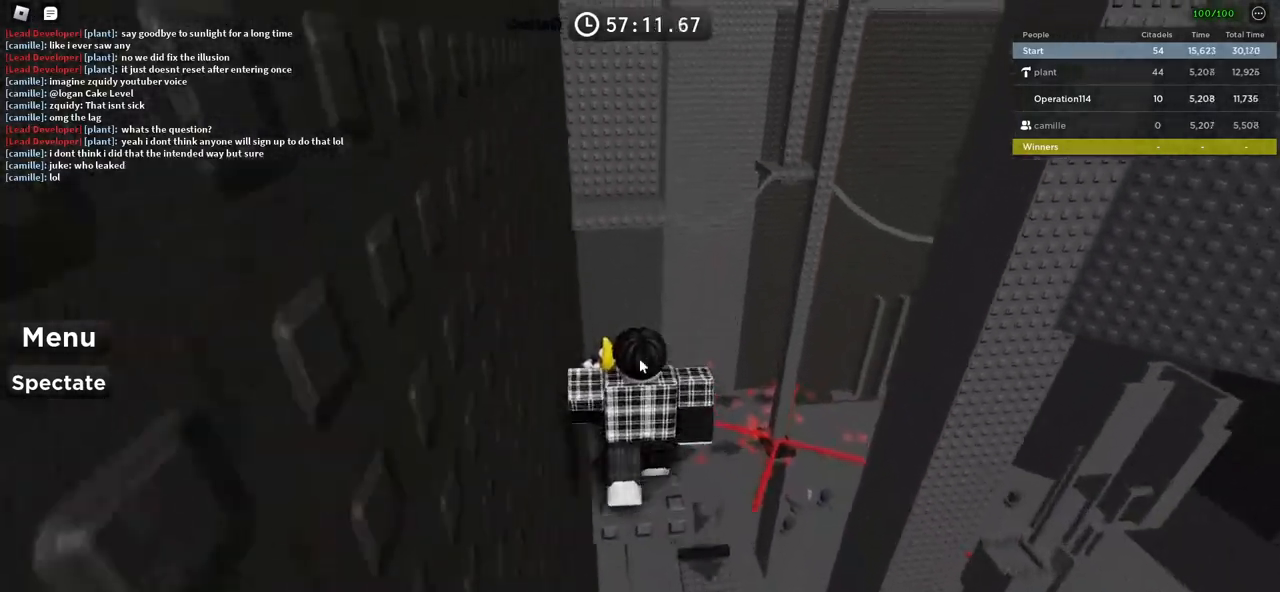
{"keys": ["w"], "events": []}
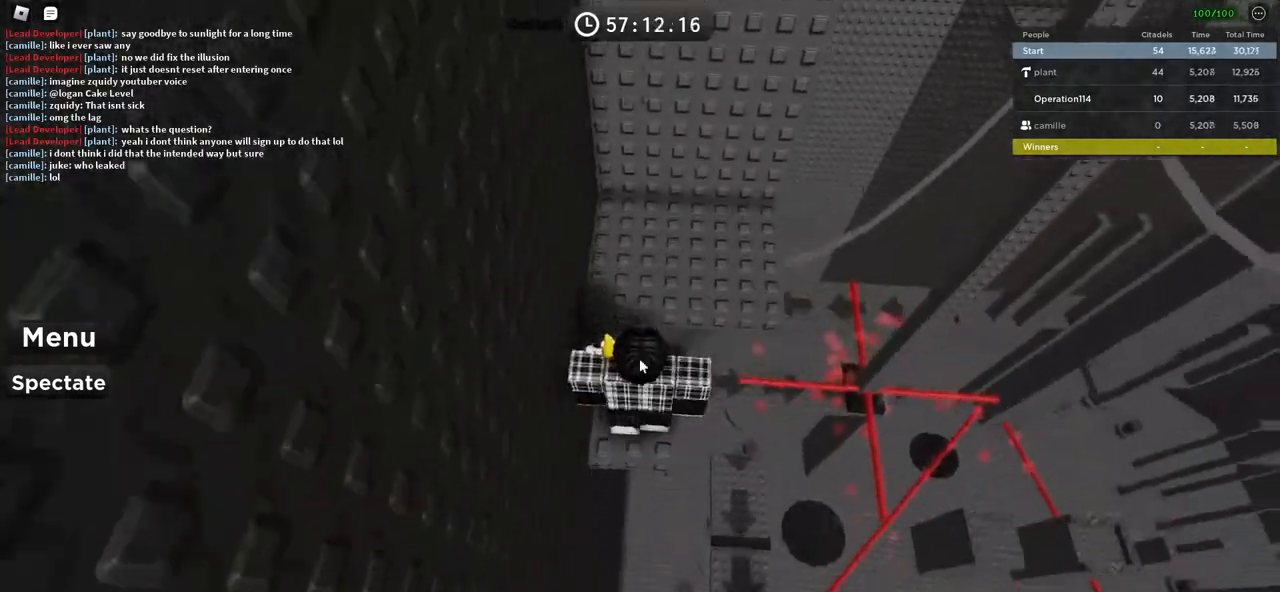
{"keys": ["w"], "events": [[100, "space", "down"], [250, "space", "up"]]}
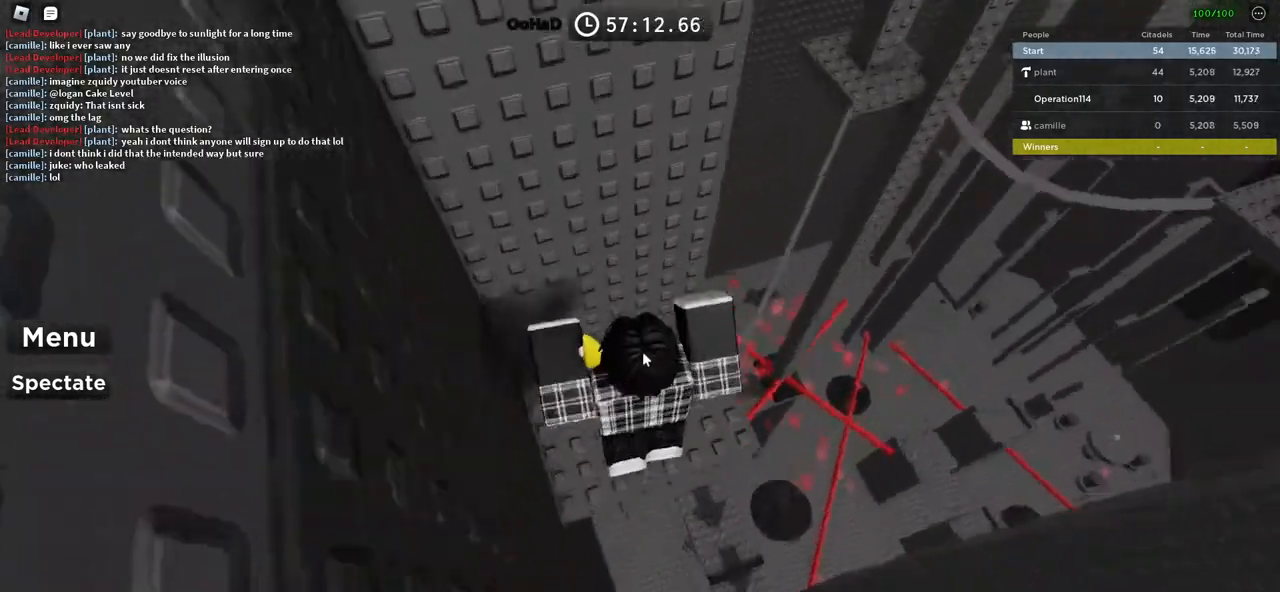
{"keys": ["w"], "events": [[100, "w", "up"], [233, "w", "down"]]}
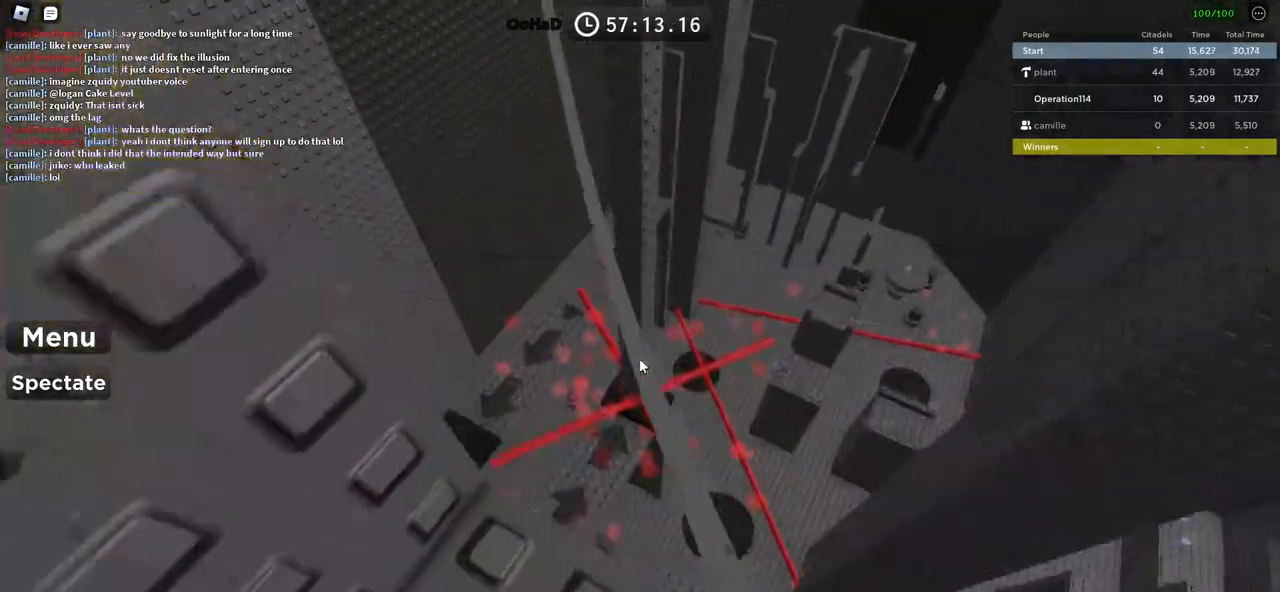
{"keys": ["space", "w"], "events": [[50, "space", "down"]]}
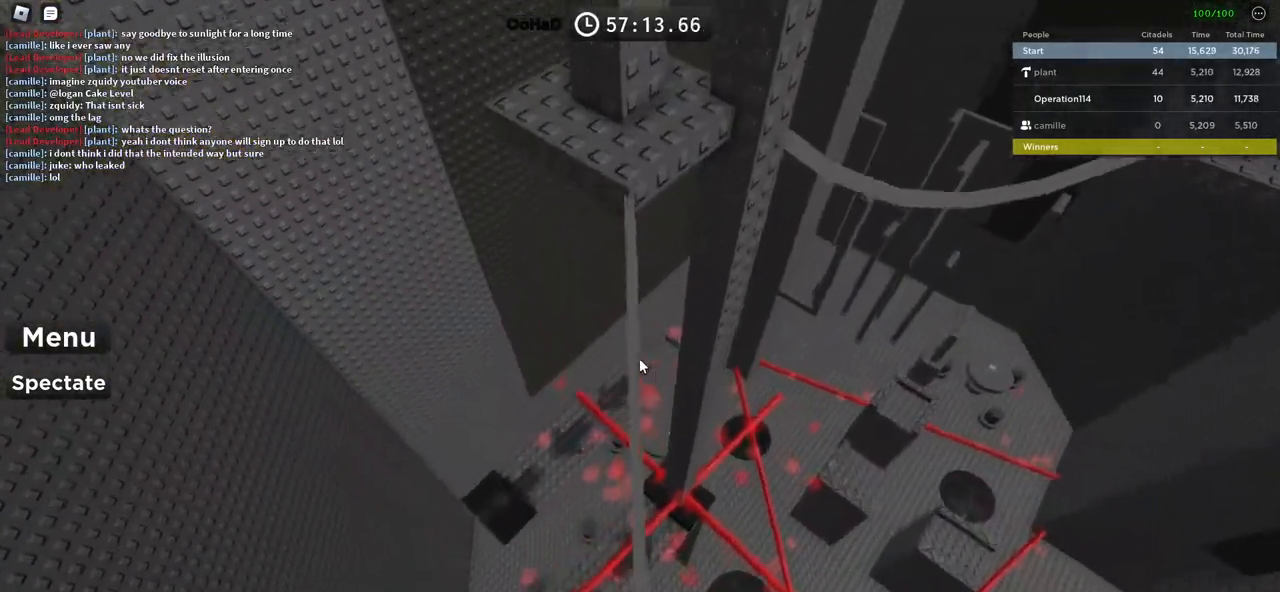
{"keys": ["w"], "events": [[383, "space", "up"]]}
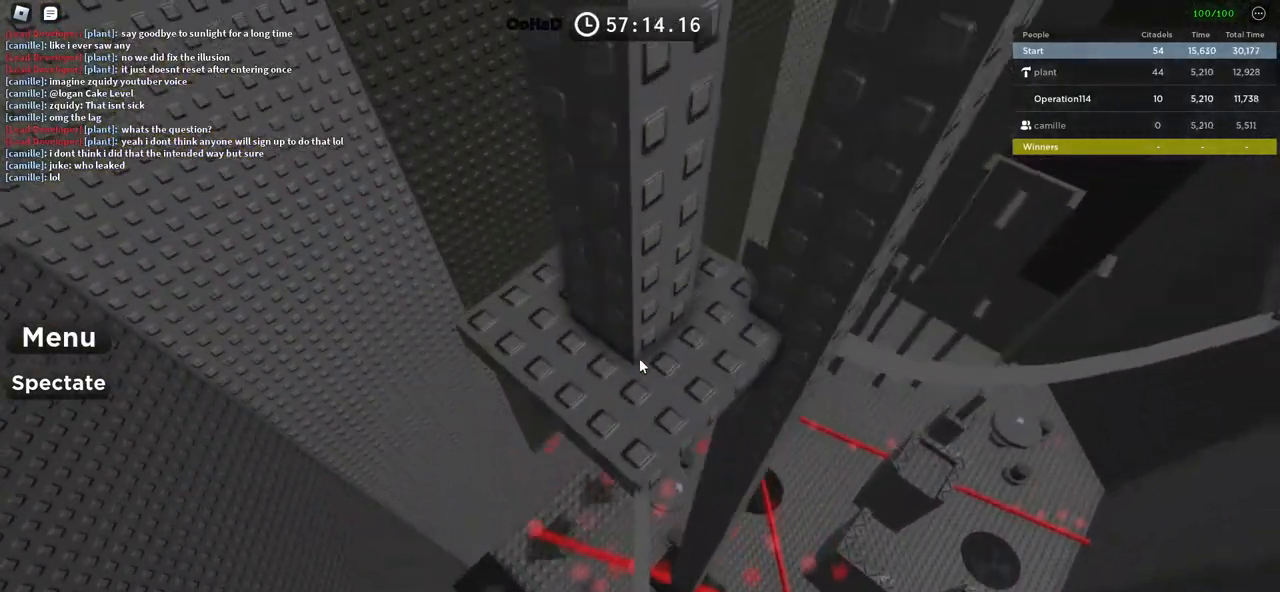
{"keys": ["e", "w"], "events": [[383, "w", "up"], [483, "e", "down"], [483, "w", "down"]]}
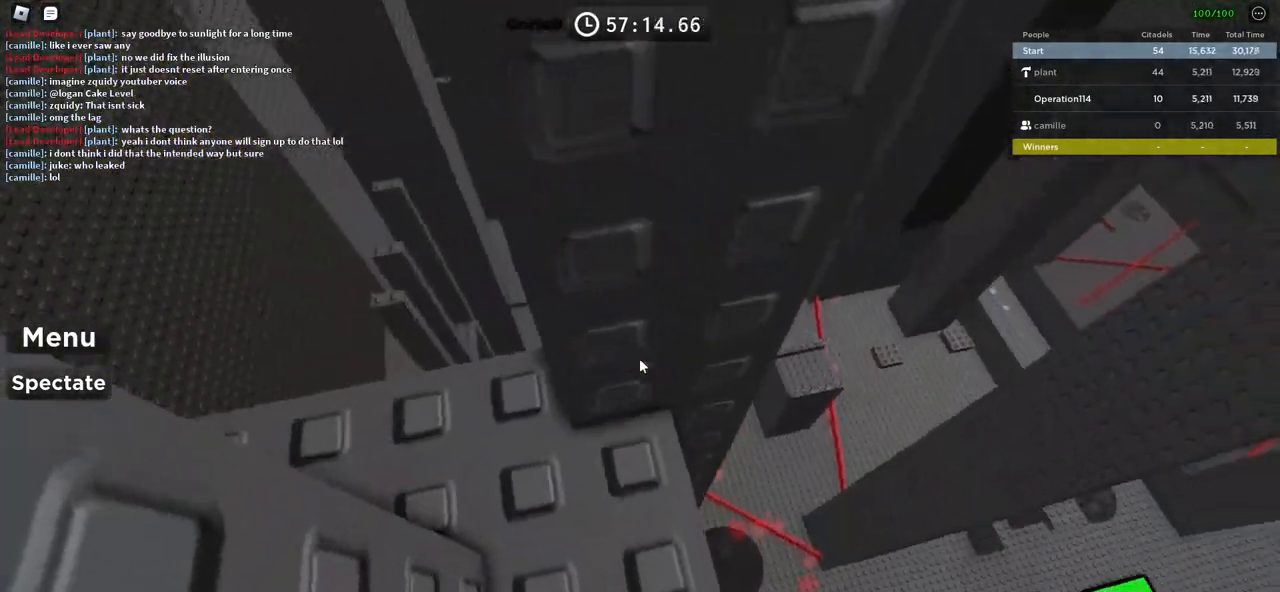
{"keys": ["w"], "events": [[66, "d", "down"], [66, "e", "up"], [83, "w", "up"], [166, "space", "down"], [183, "w", "down"], [233, "d", "up"], [316, "space", "up"], [433, "q", "down"], [500, "q", "up"]]}
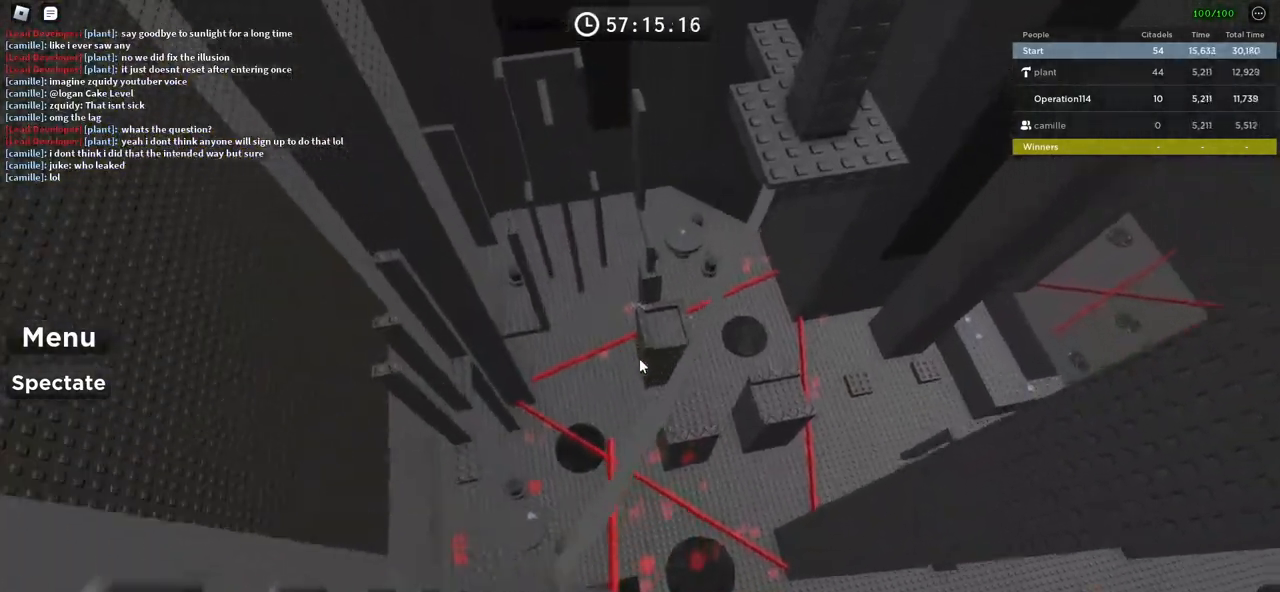
{"keys": ["space", "w"], "events": [[300, "space", "down"]]}
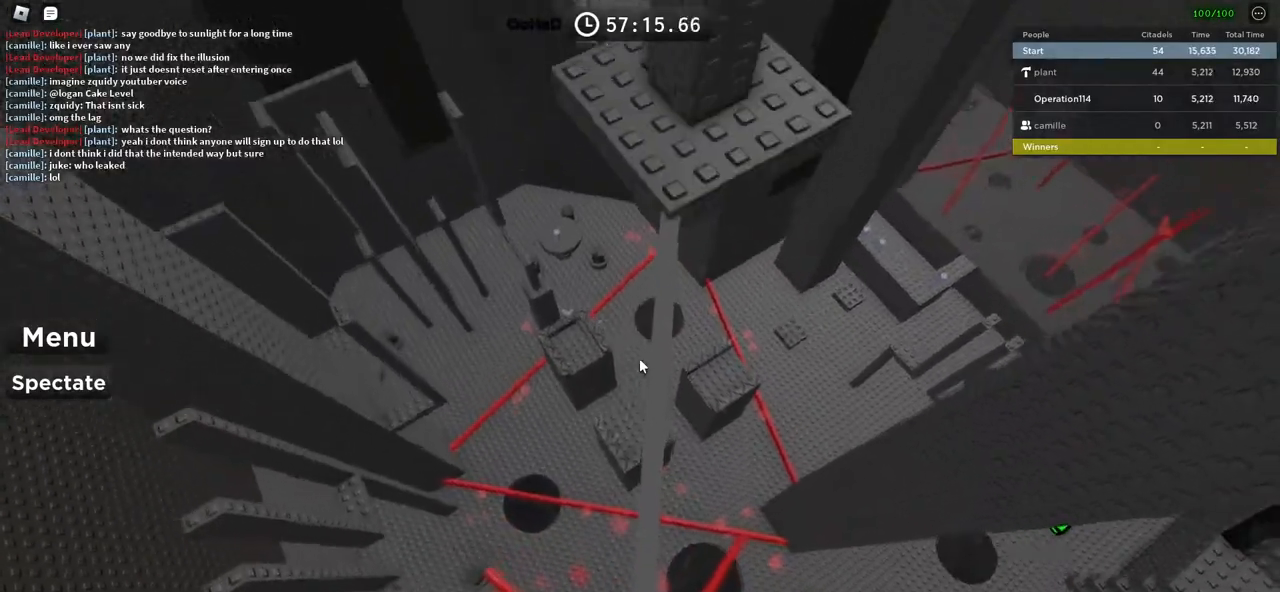
{"keys": ["space", "w"], "events": []}
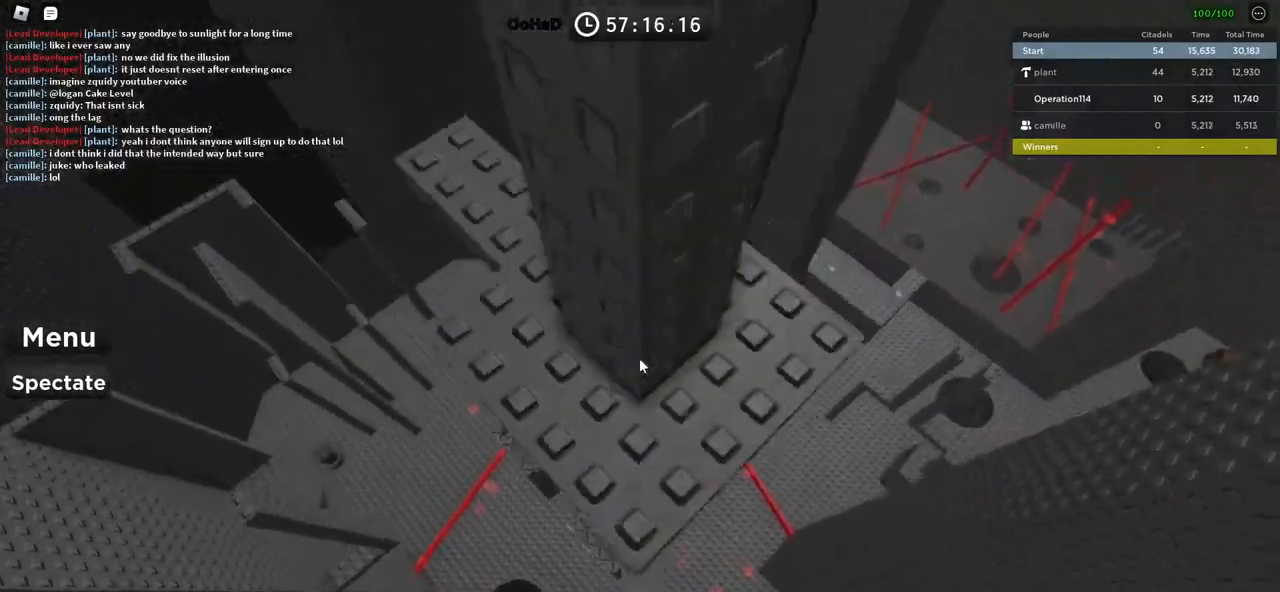
{"keys": ["d"], "events": [[66, "space", "up"], [166, "w", "up"], [233, "d", "down"], [233, "w", "down"], [400, "w", "up"]]}
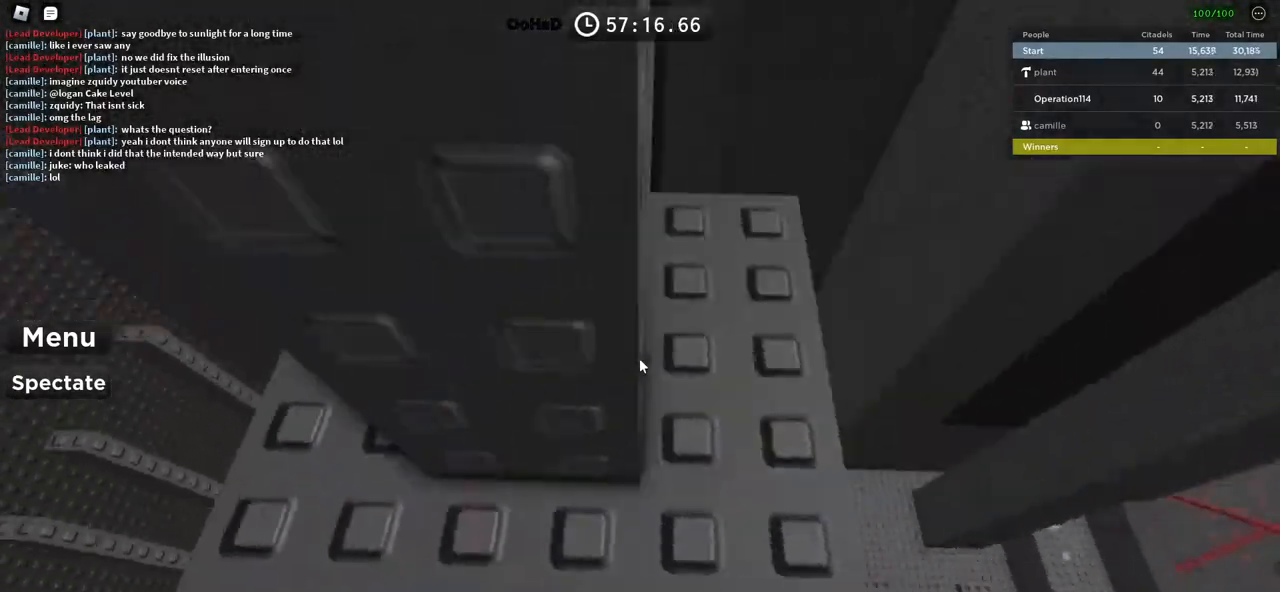
{"keys": ["w"], "events": [[83, "space", "down"], [166, "w", "down"], [216, "d", "up"], [233, "space", "up"]]}
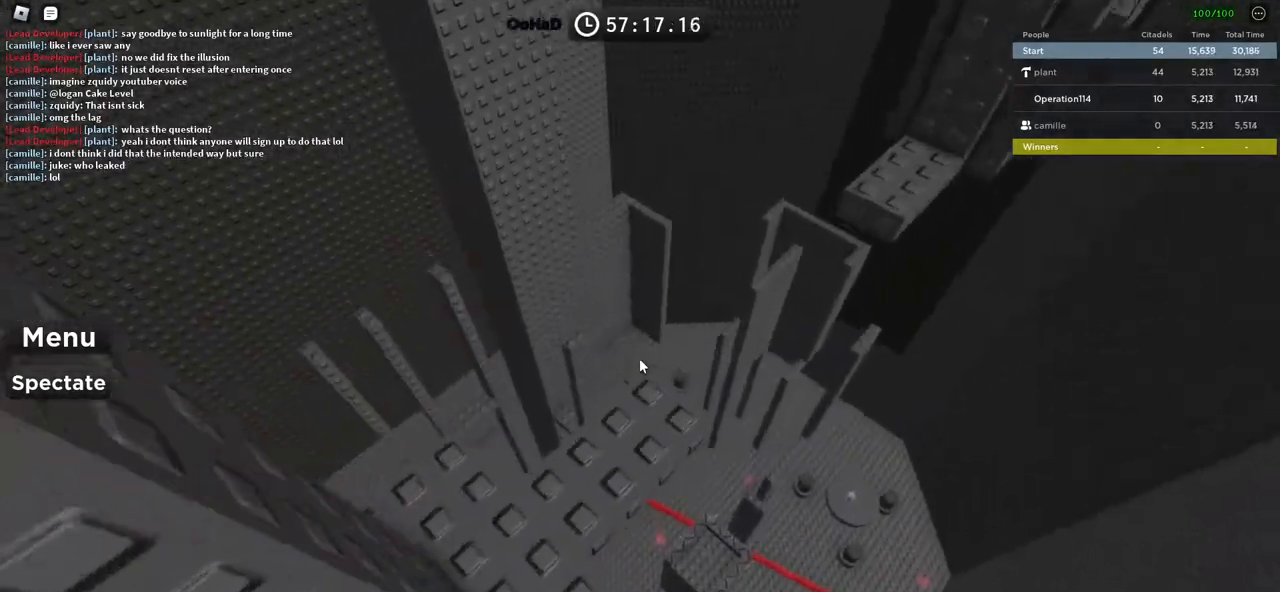
{"keys": [], "events": [[250, "w", "up"], [300, "shift", "down"], [400, "shift", "up"]]}
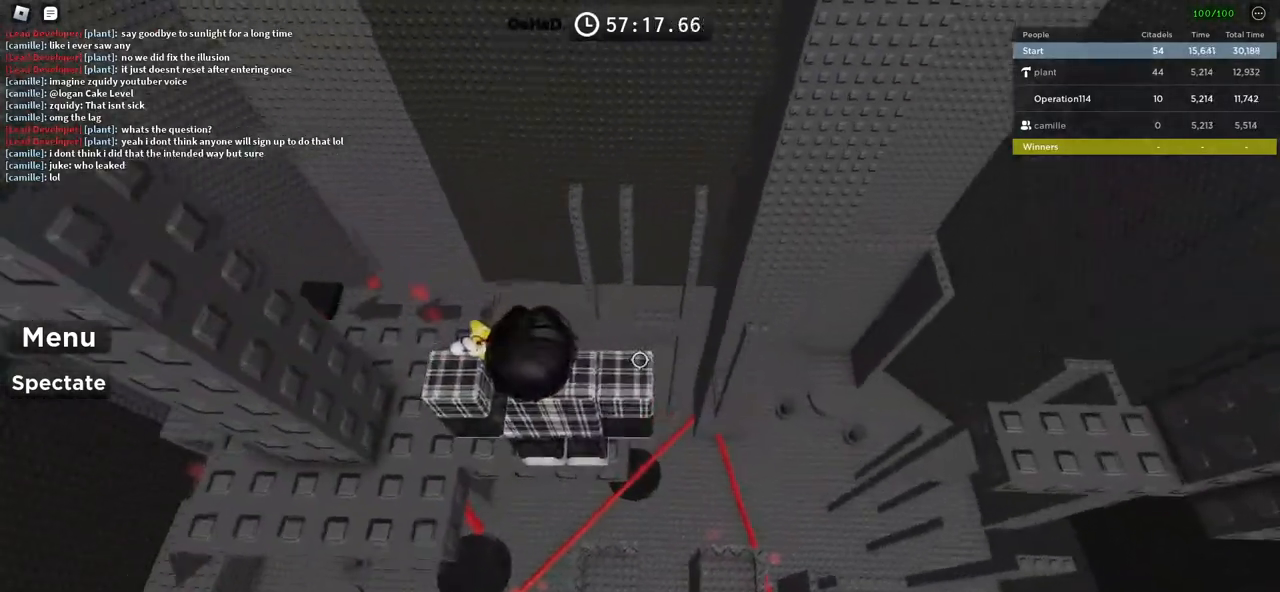
{"keys": ["d", "shift", "space"], "events": [[16, "d", "down"], [100, "d", "up"], [166, "shift", "down"], [250, "d", "down"], [266, "shift", "up"], [350, "space", "down"], [466, "shift", "down"]]}
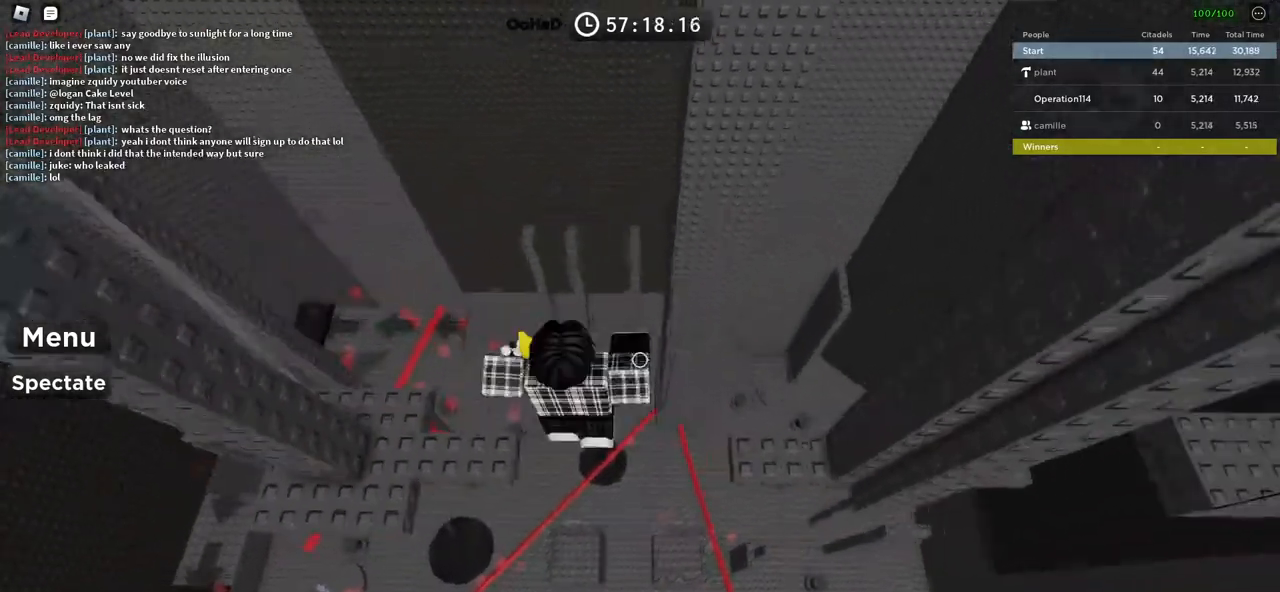
{"keys": [], "events": [[33, "space", "up"], [83, "shift", "up"], [483, "d", "up"]]}
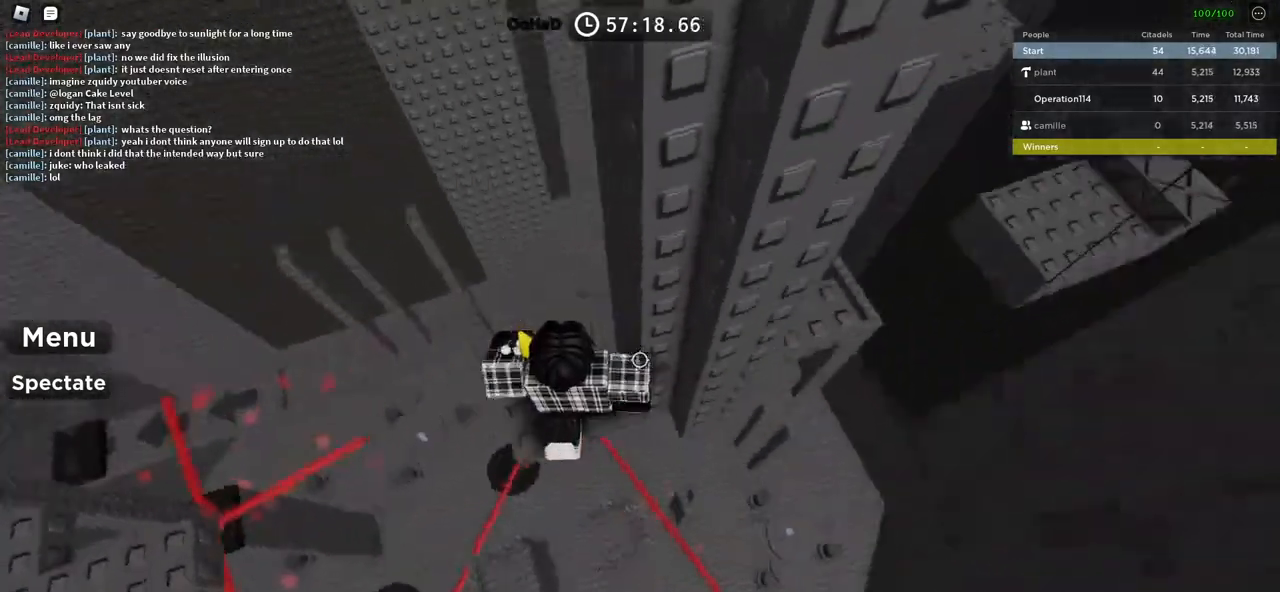
{"keys": ["d"], "events": [[83, "d", "down"], [200, "space", "down"], [316, "space", "up"]]}
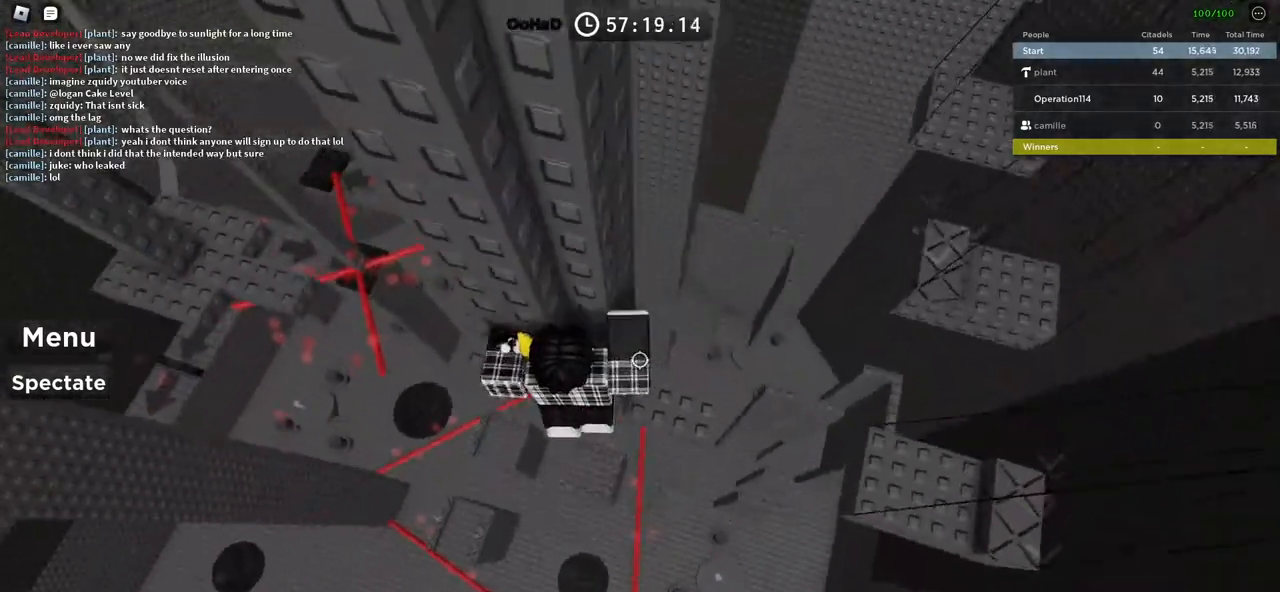
{"keys": ["d"], "events": [[50, "w", "down"], [183, "w", "up"], [350, "space", "down"], [500, "space", "up"]]}
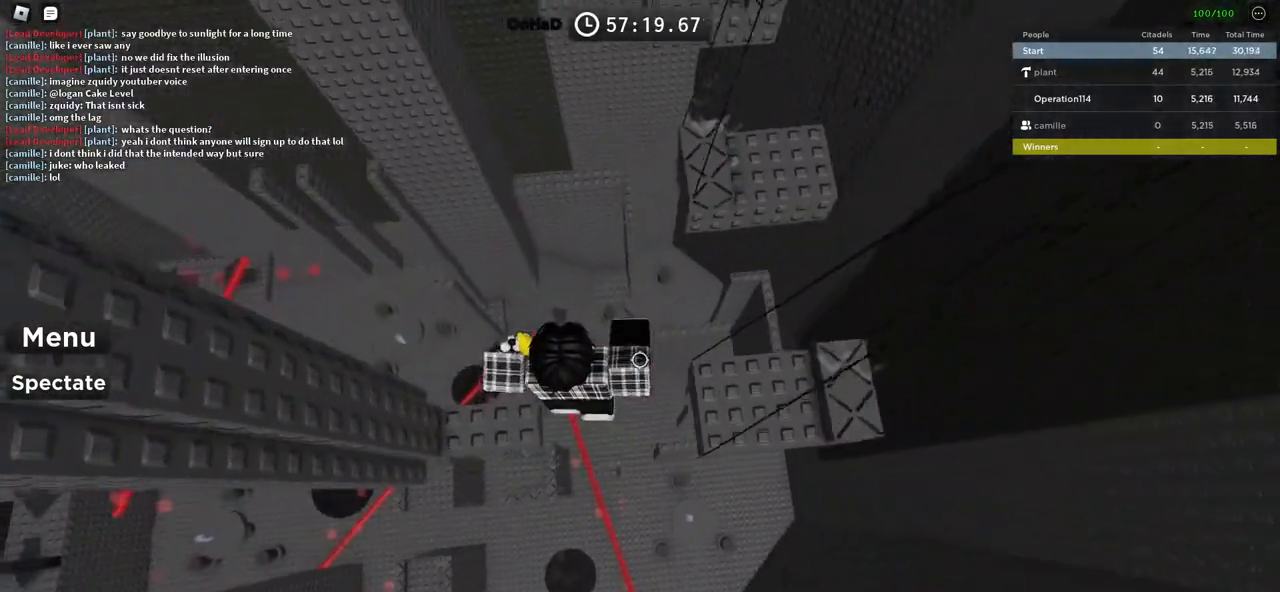
{"keys": ["space", "w"], "events": [[283, "w", "down"], [350, "d", "up"], [483, "space", "down"]]}
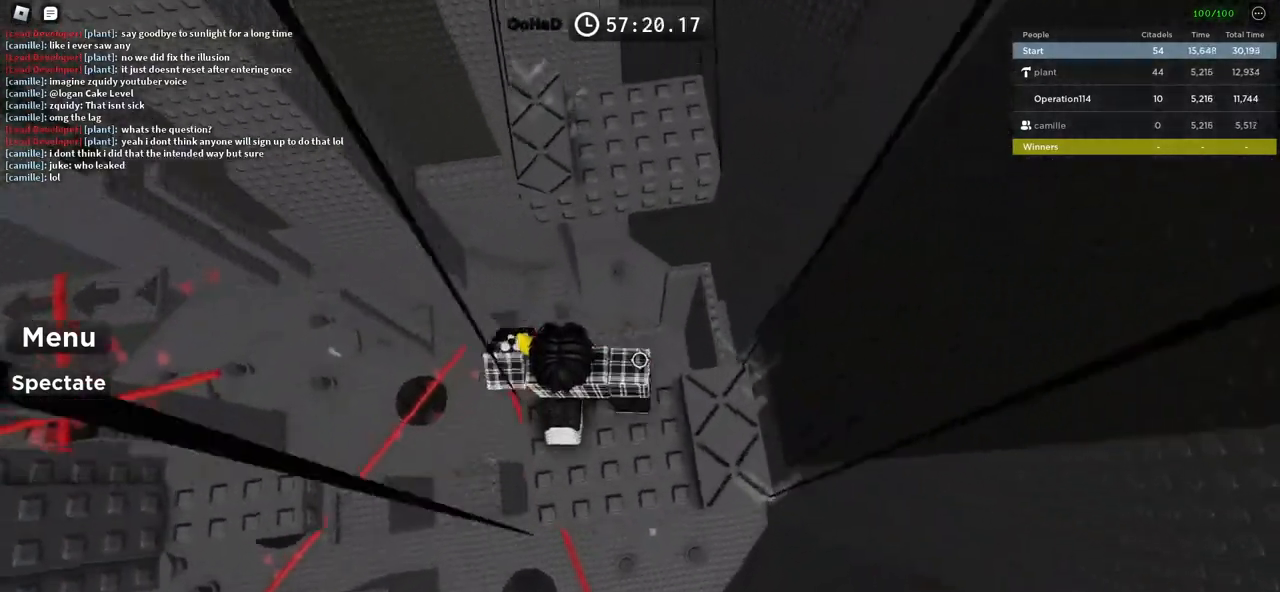
{"keys": ["w"], "events": [[133, "space", "up"]]}
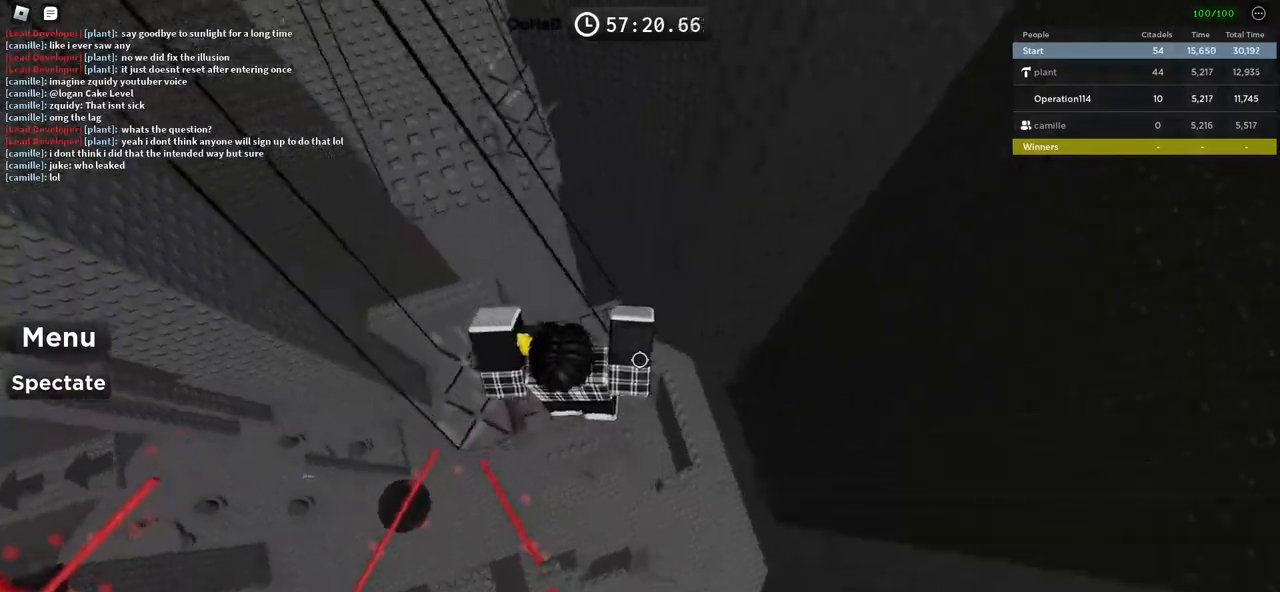
{"keys": ["w"], "events": [[166, "space", "down"], [333, "space", "up"]]}
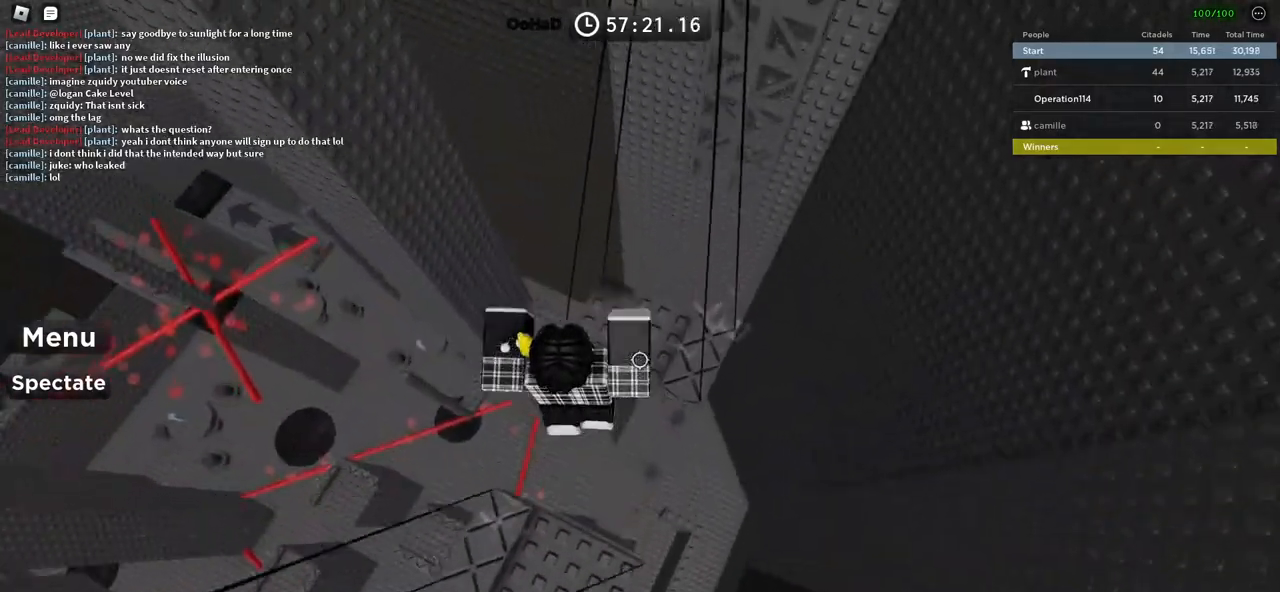
{"keys": ["space", "w"], "events": [[466, "space", "down"]]}
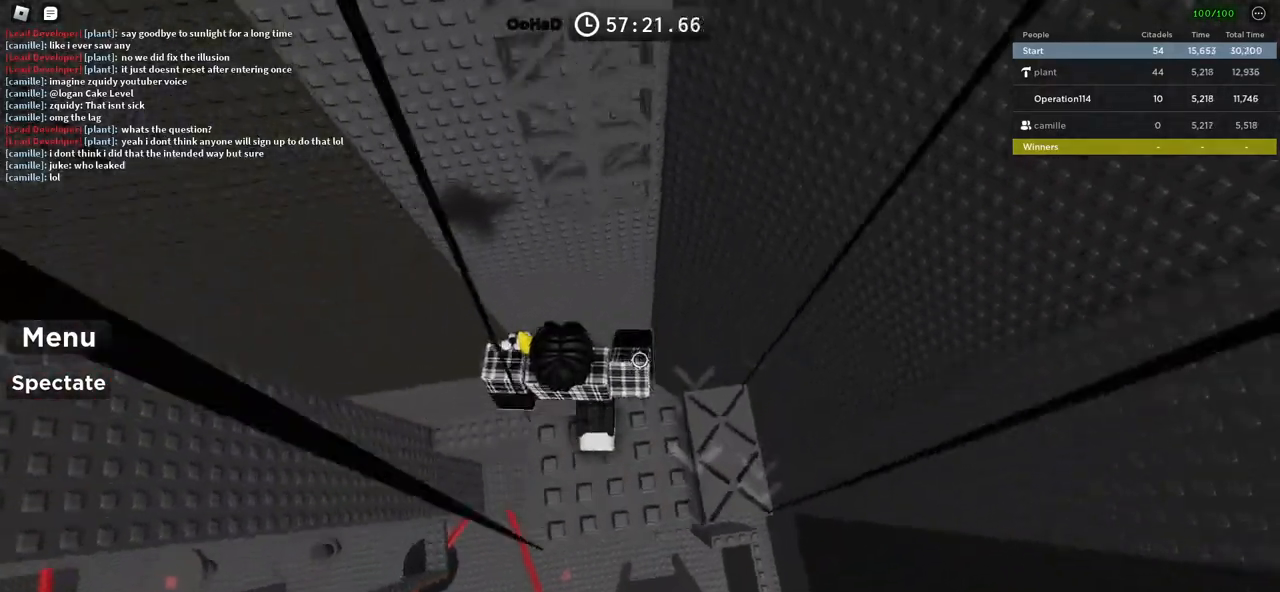
{"keys": ["w"], "events": [[100, "space", "up"], [283, "shift", "down"], [433, "shift", "up"]]}
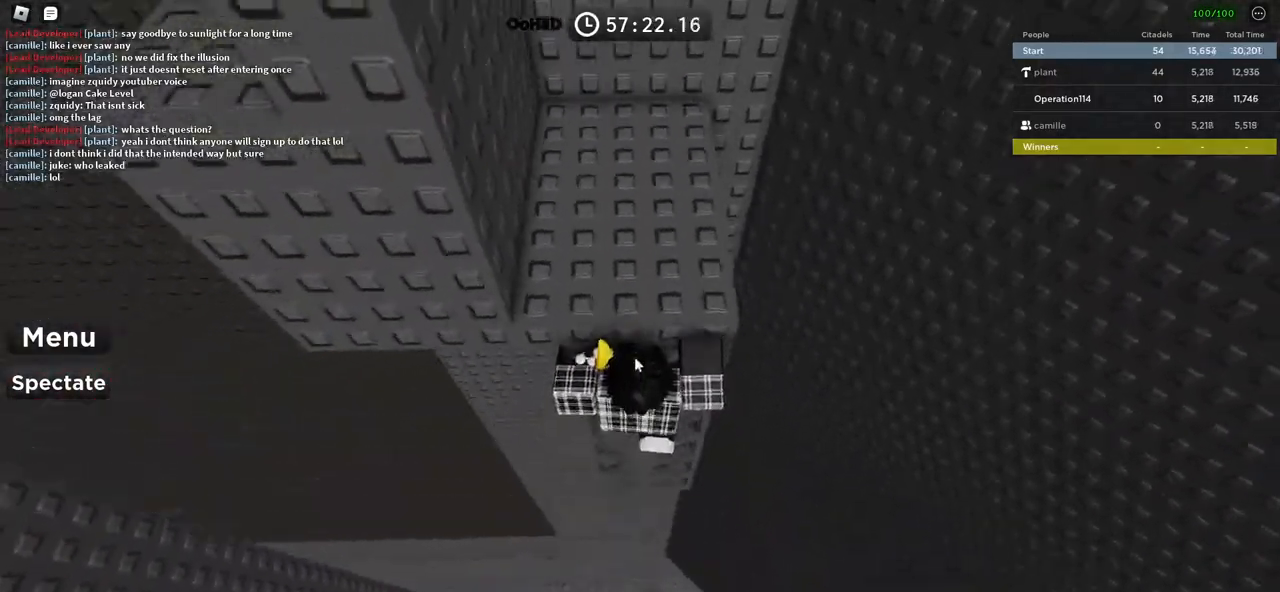
{"keys": ["shift", "w"], "events": [[416, "shift", "down"]]}
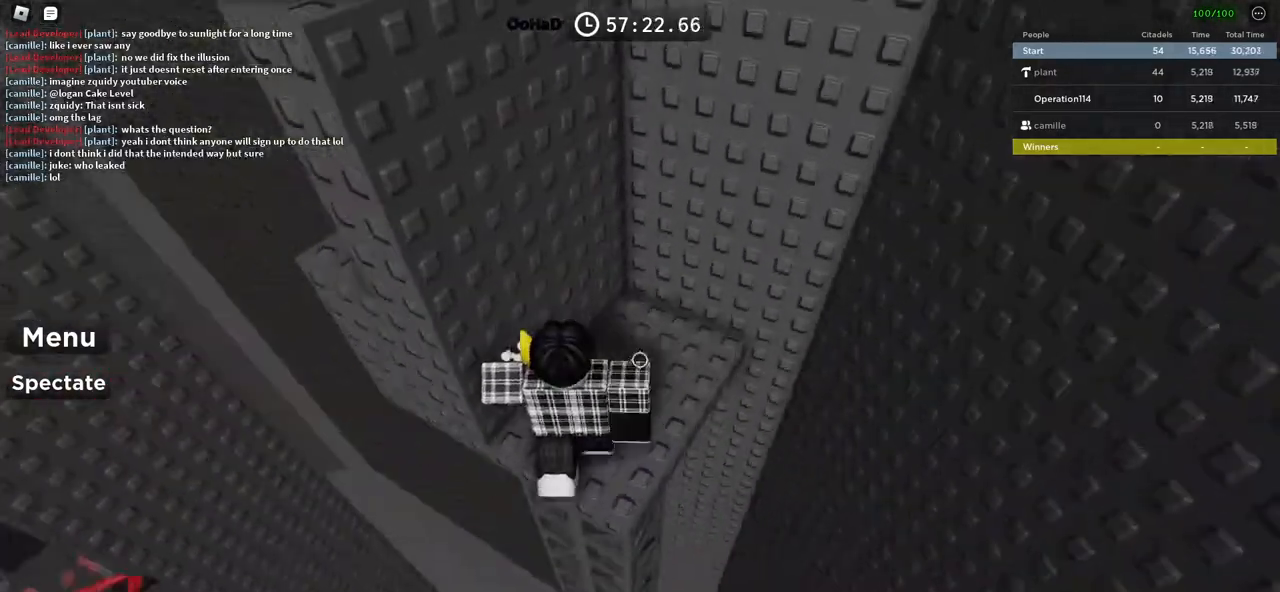
{"keys": ["a"], "events": [[33, "w", "up"], [50, "shift", "up"], [133, "a", "down"], [300, "space", "down"], [450, "space", "up"]]}